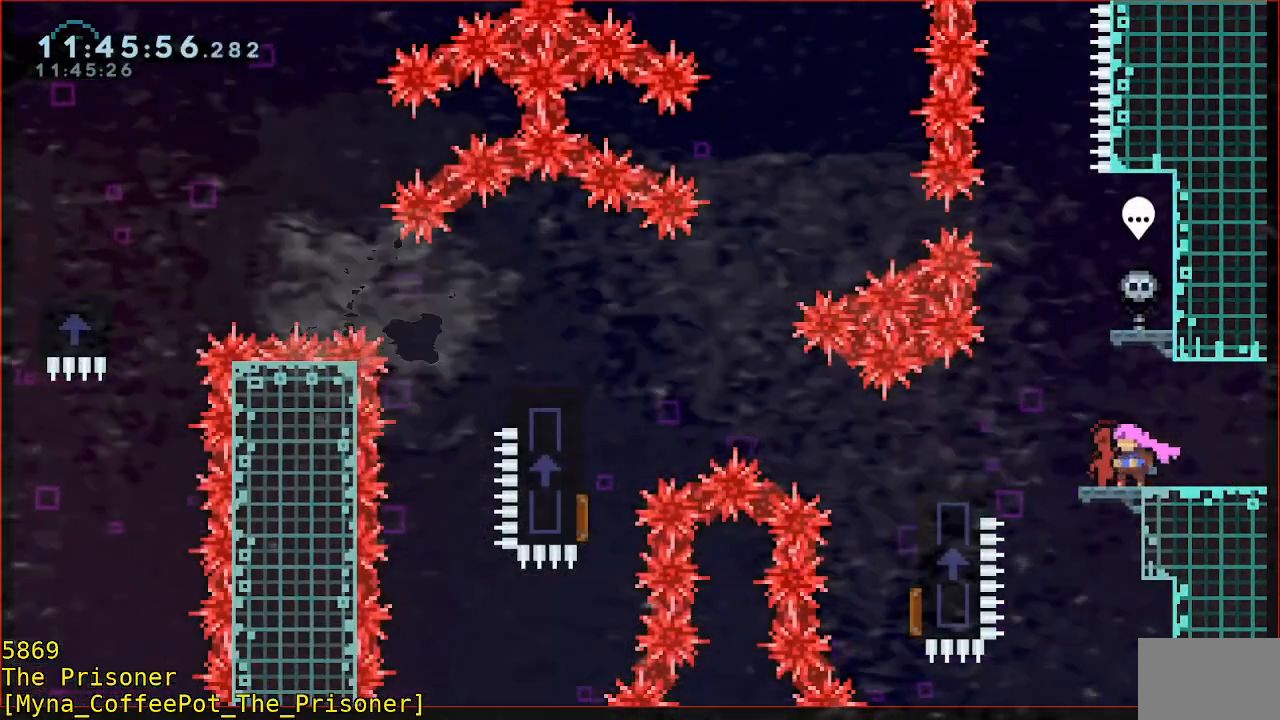
Gameplay with a controller (Xbox layout); each line is a JSON object with the inputs held at the frame after it. "events" lists button and stick changes between this image and that frame as [ms after this image, input, new state], when the widget could be followed in between. Not read: DPAD_DOWN DPAD_LEFT DPAD_RIGHT R3 right_stick.
{"buttons": [], "left_stick": "center", "events": [[17, "left_stick", "left"], [117, "left_stick", "center"]]}
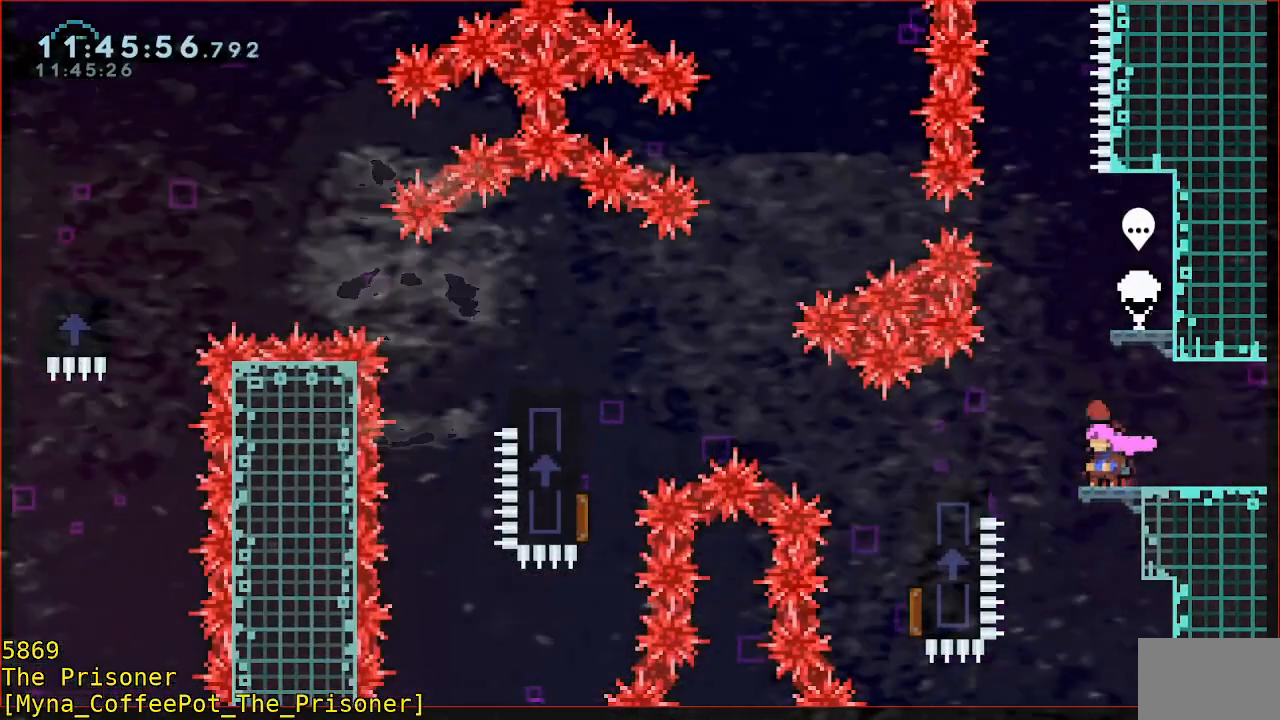
{"buttons": ["B", "Y"], "left_stick": "left", "events": [[17, "B", "down"], [50, "left_stick", "left"], [217, "Y", "down"]]}
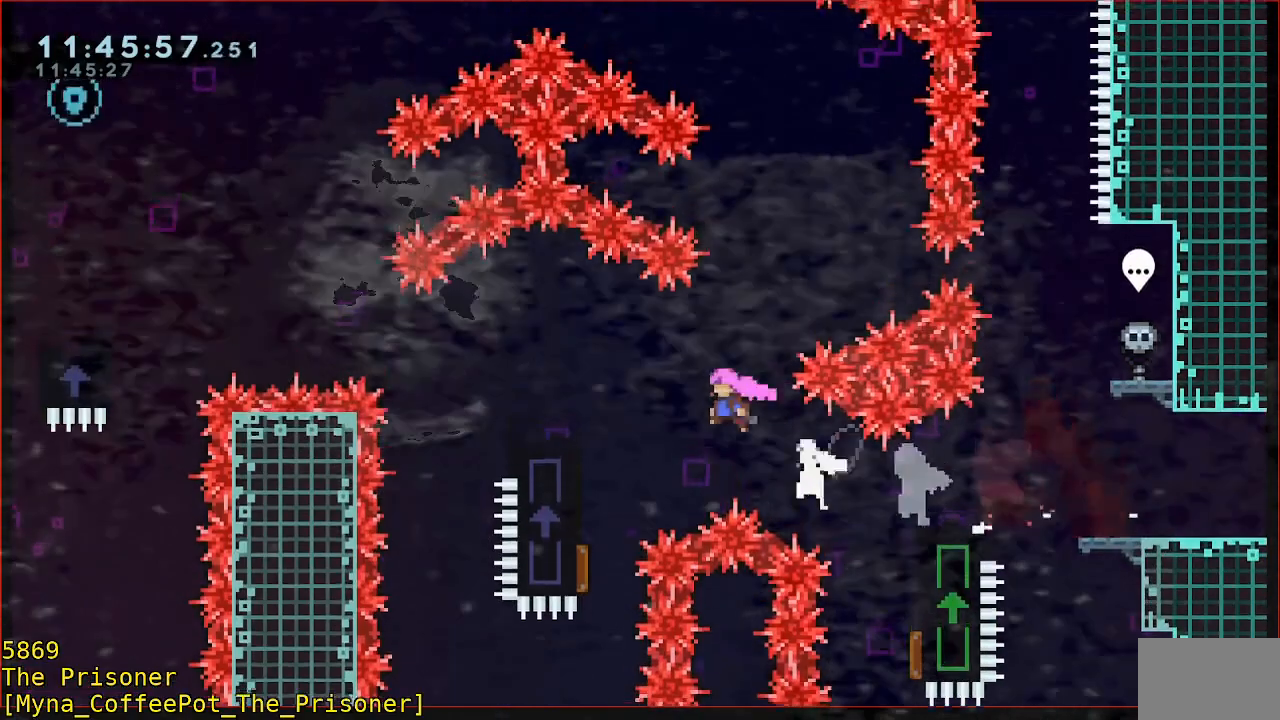
{"buttons": ["B", "Y"], "left_stick": "left", "events": [[50, "B", "up"], [50, "Y", "up"], [117, "B", "down"], [317, "Y", "down"]]}
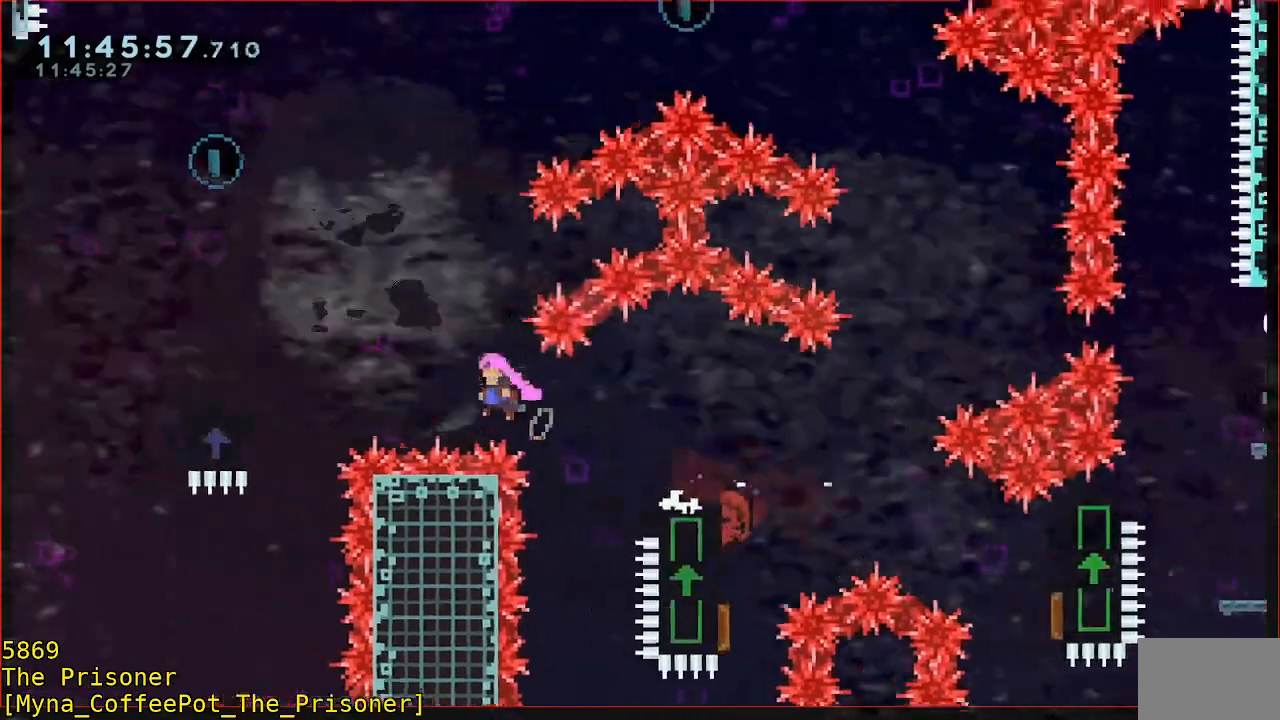
{"buttons": [], "left_stick": "center", "events": [[150, "Y", "up"], [183, "B", "up"], [483, "left_stick", "center"]]}
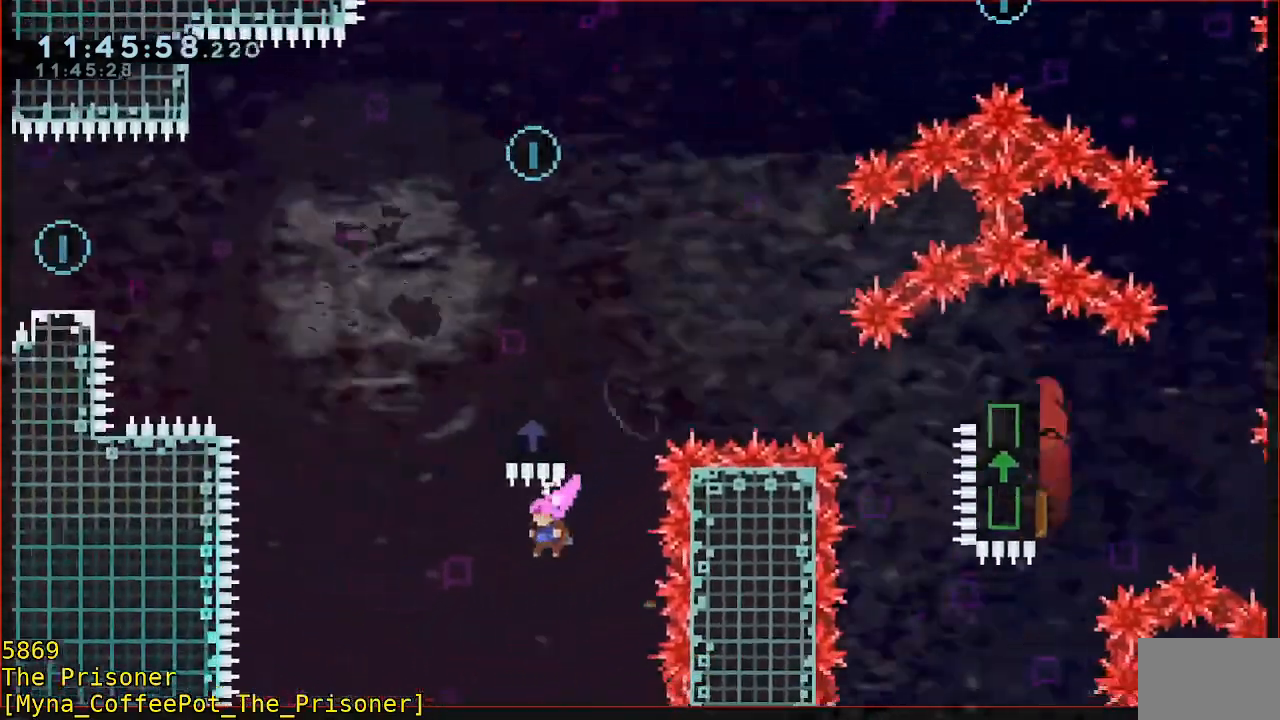
{"buttons": [], "left_stick": "right", "events": [[83, "left_stick", "right"]]}
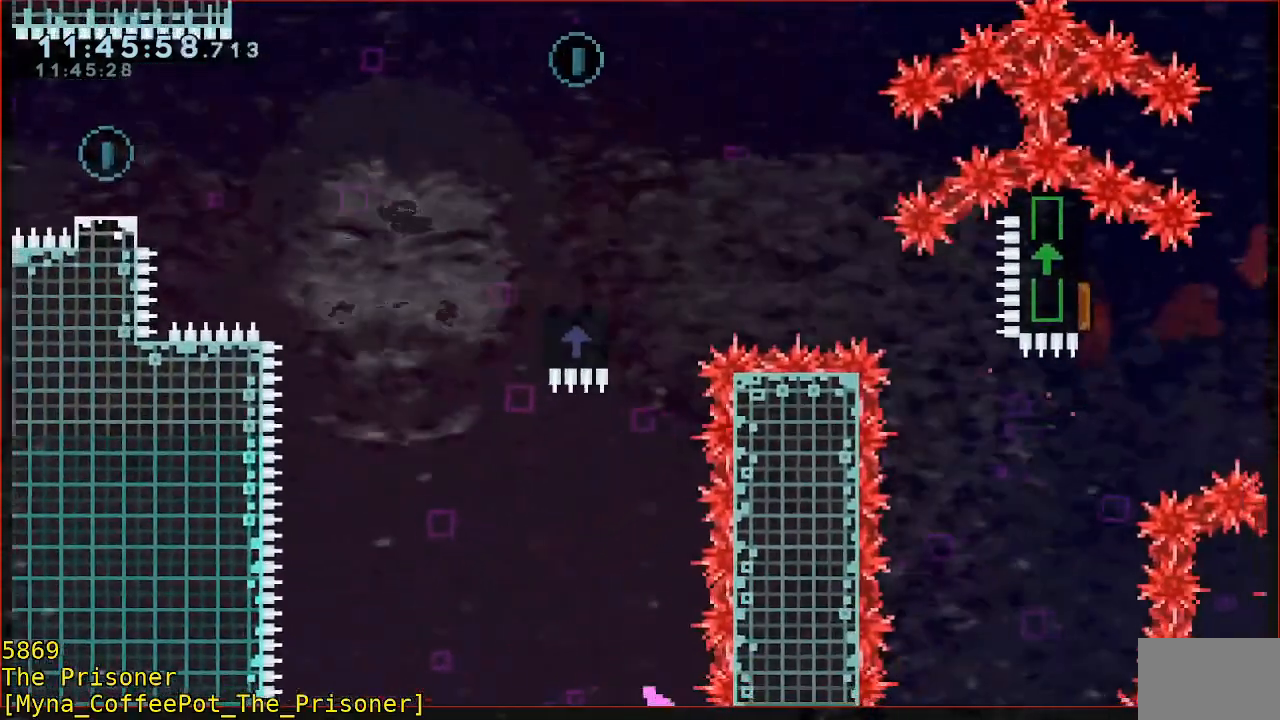
{"buttons": [], "left_stick": "center", "events": [[83, "A", "down"], [183, "A", "up"], [217, "left_stick", "center"], [250, "A", "down"], [317, "A", "up"], [383, "A", "down"], [483, "A", "up"]]}
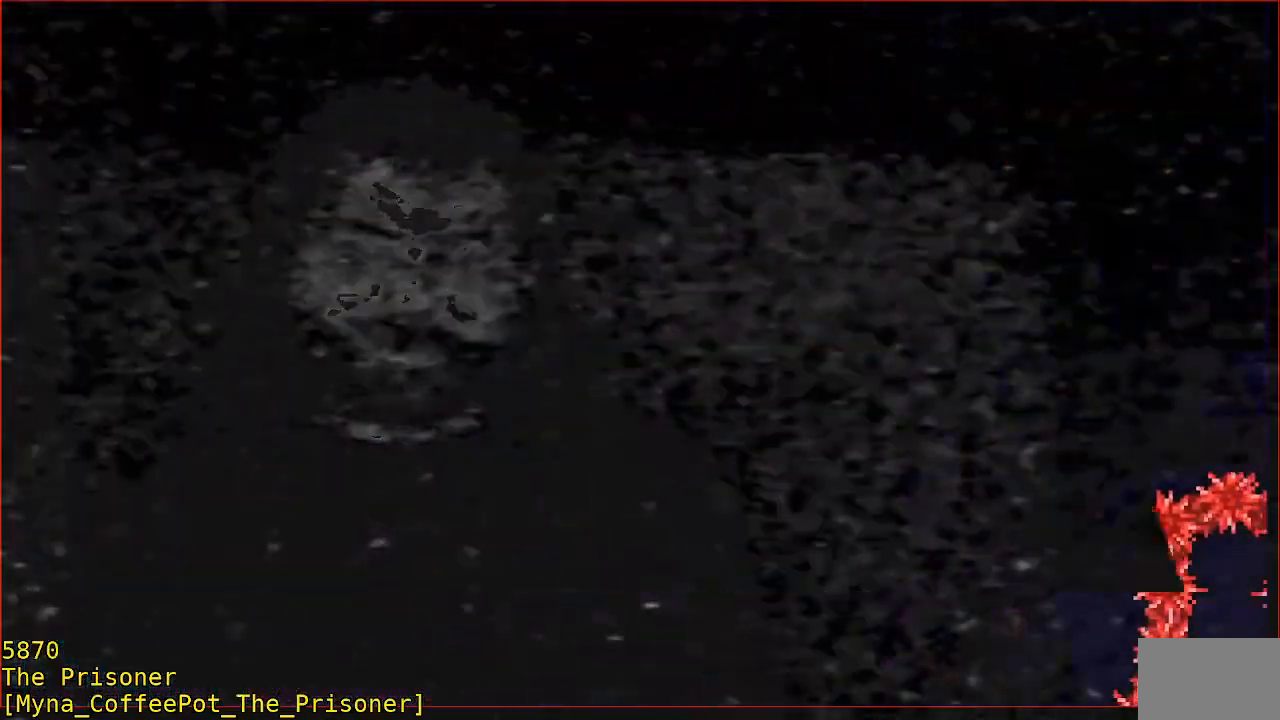
{"buttons": [], "left_stick": "center", "events": []}
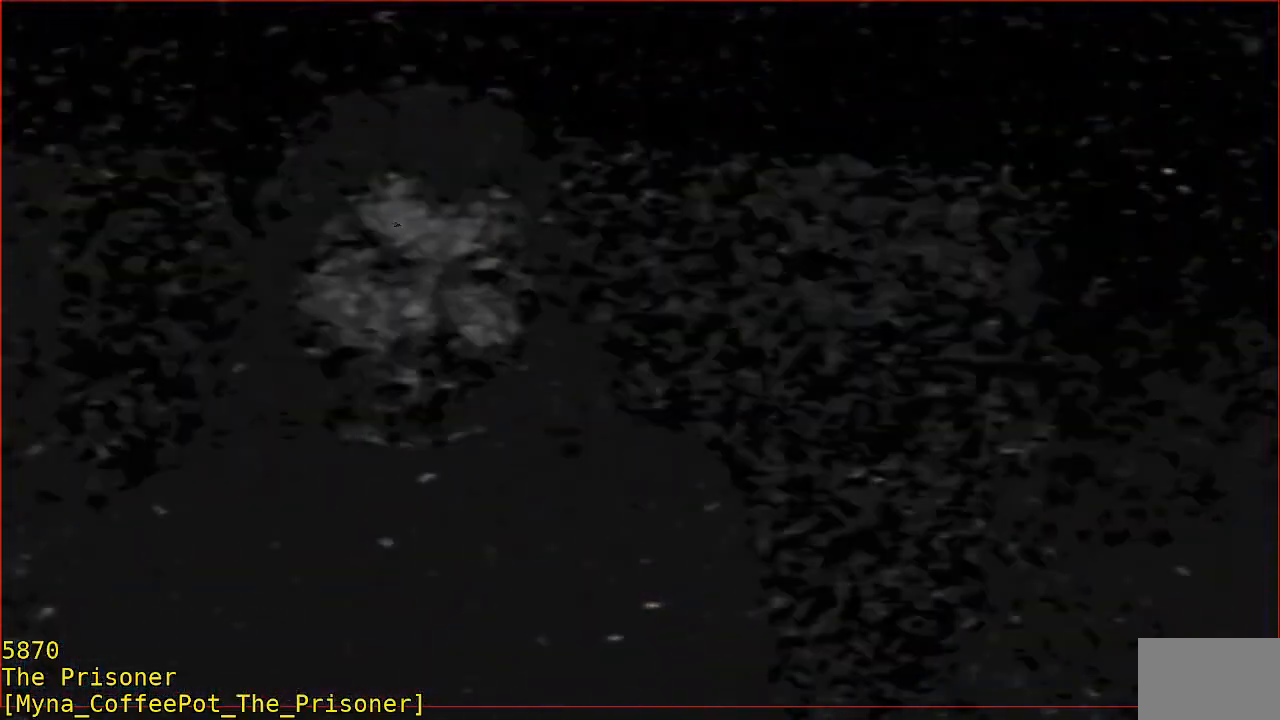
{"buttons": [], "left_stick": "left", "events": [[500, "left_stick", "left"]]}
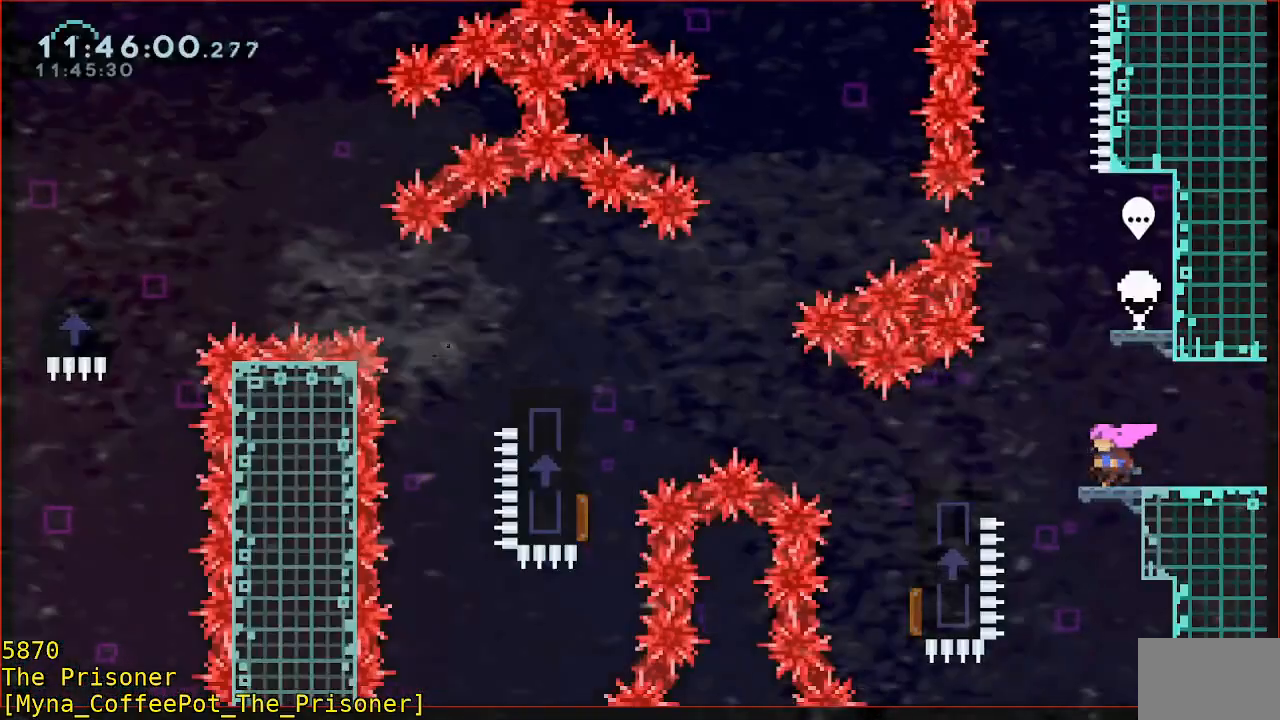
{"buttons": ["B", "Y"], "left_stick": "down-left", "events": [[100, "A", "down"], [133, "left_stick", "down-left"], [233, "A", "up"], [300, "B", "down"], [433, "Y", "down"]]}
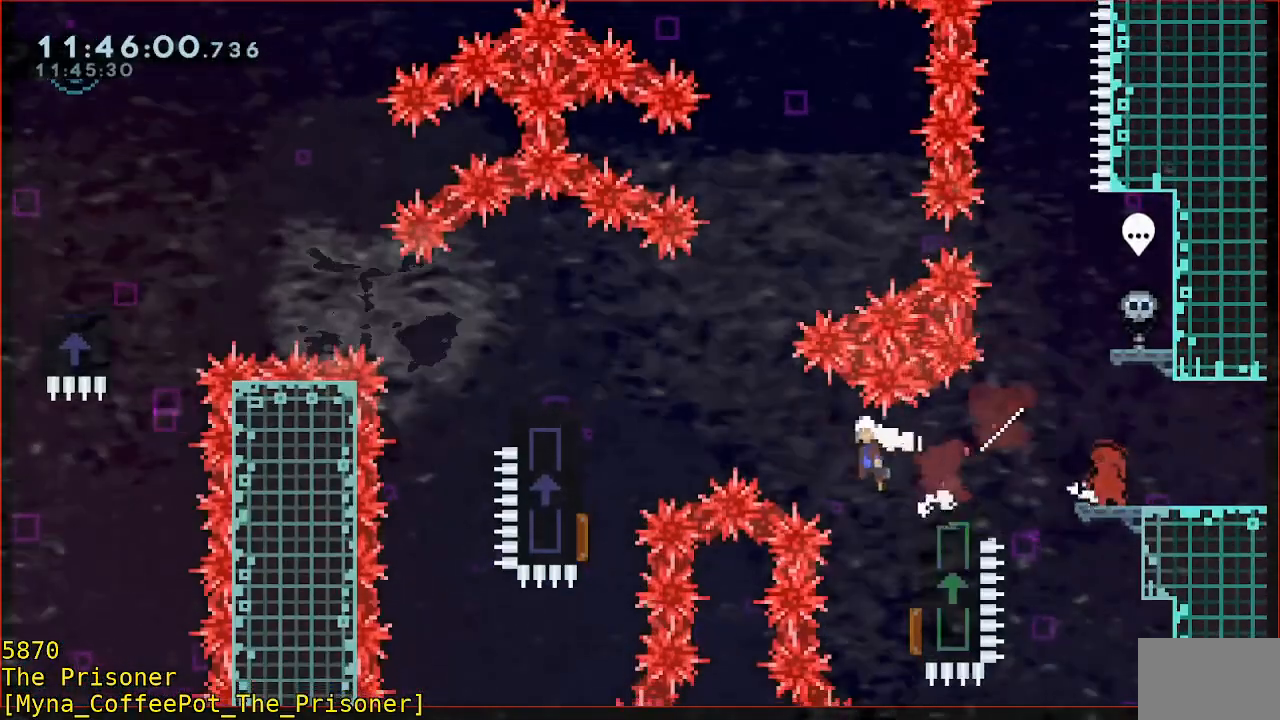
{"buttons": ["R2"], "left_stick": "center", "events": [[167, "R2", "down"], [200, "left_stick", "left"], [233, "Y", "up"], [267, "B", "up"], [400, "left_stick", "center"]]}
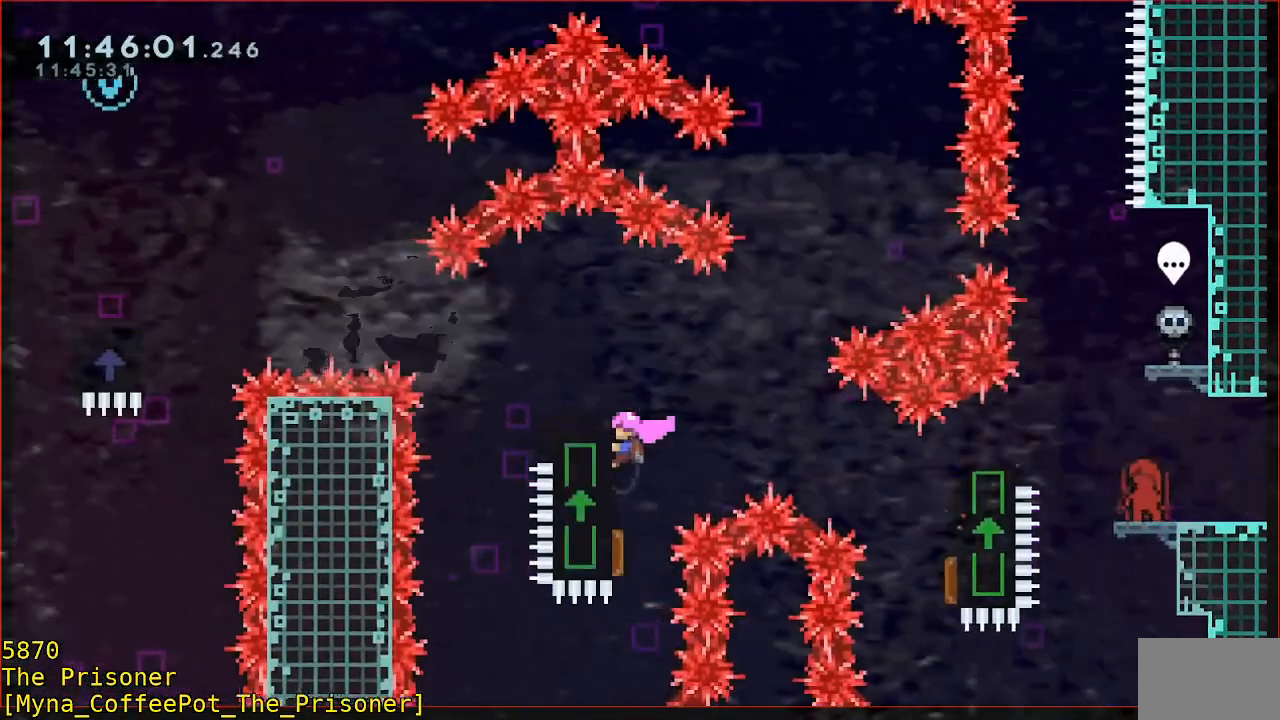
{"buttons": ["R2"], "left_stick": "center", "events": []}
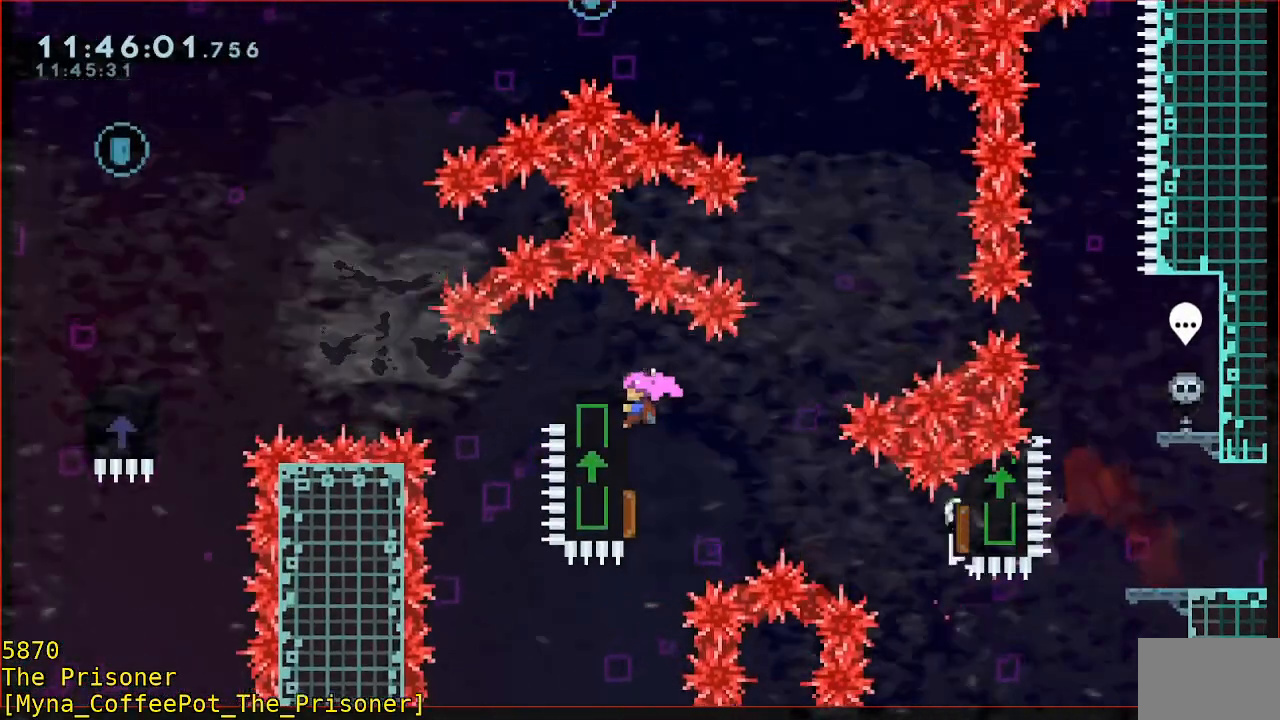
{"buttons": [], "left_stick": "center", "events": [[133, "left_stick", "down"], [400, "R2", "up"], [433, "left_stick", "center"]]}
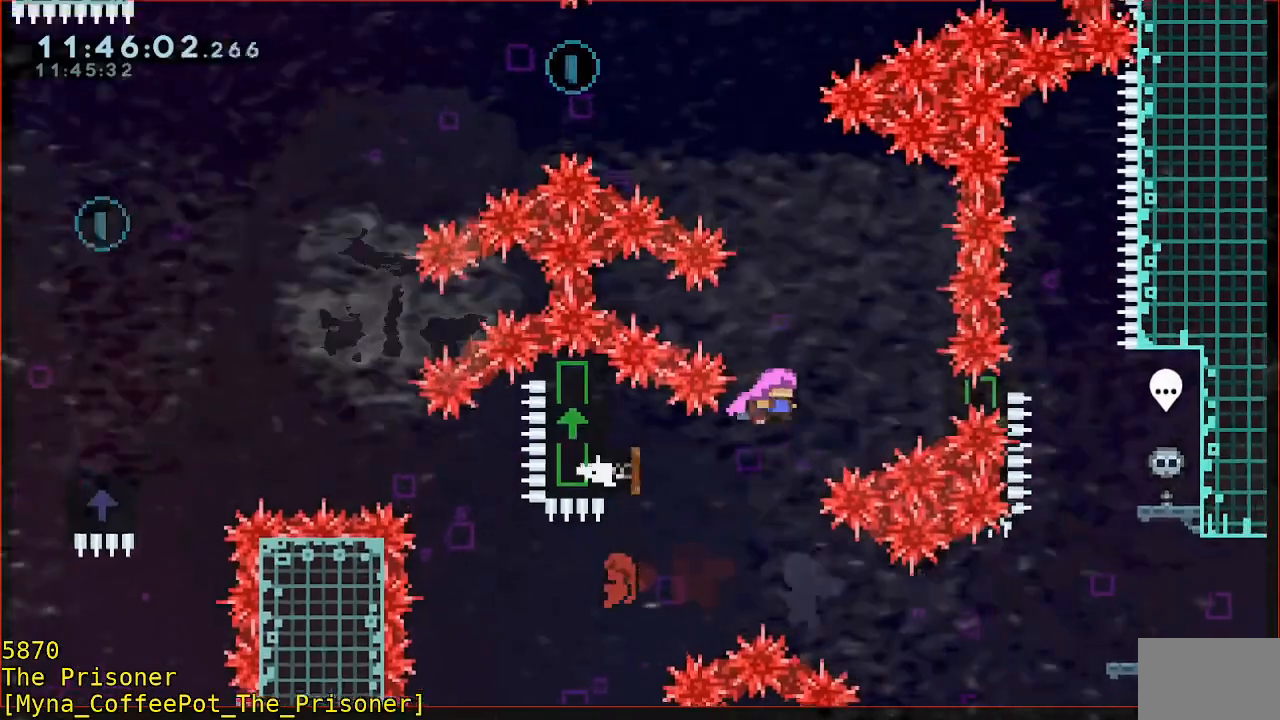
{"buttons": ["R2"], "left_stick": "center", "events": [[233, "R2", "down"]]}
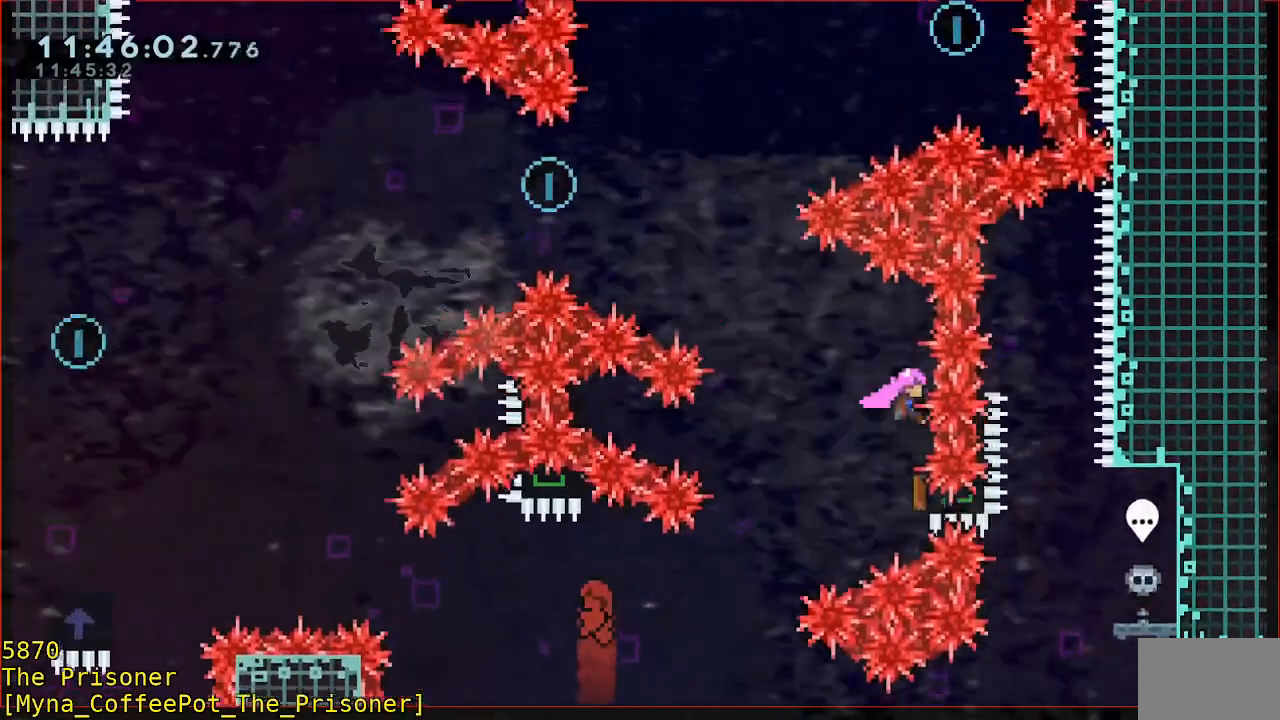
{"buttons": ["R2"], "left_stick": "down", "events": [[433, "left_stick", "down"]]}
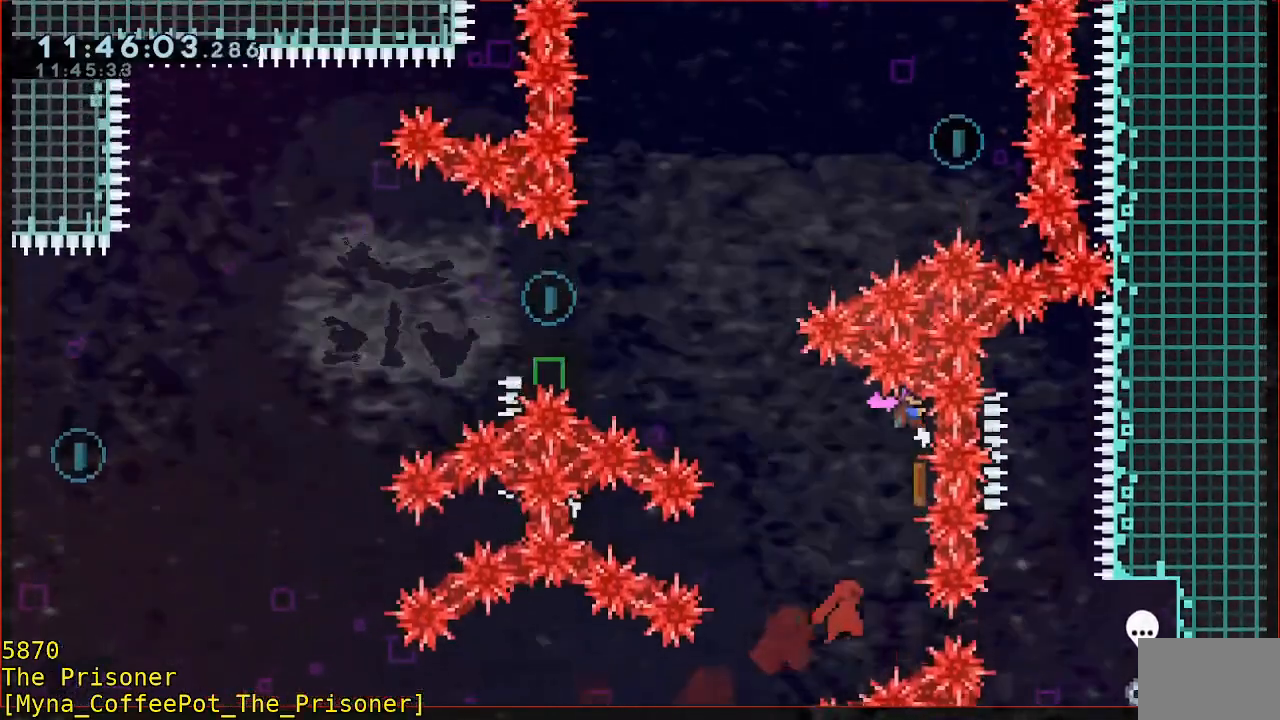
{"buttons": ["R2"], "left_stick": "center", "events": [[133, "R2", "up"], [233, "left_stick", "center"], [500, "R2", "down"]]}
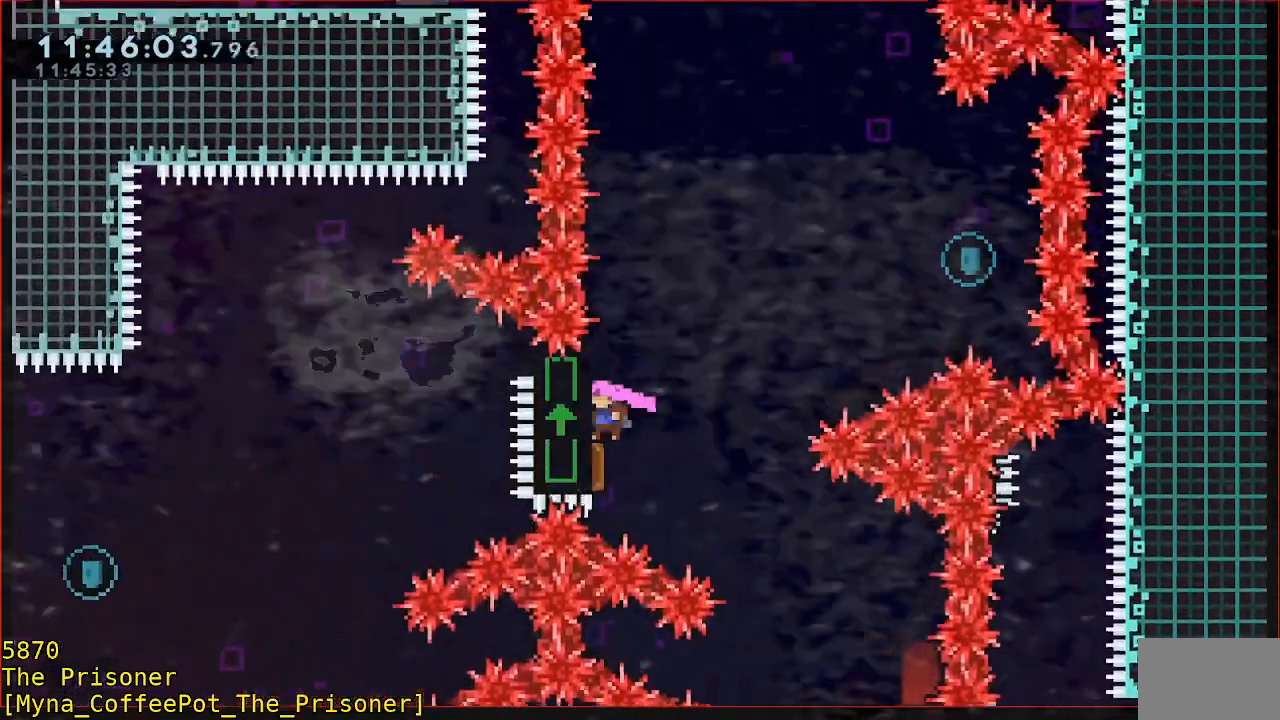
{"buttons": ["R2"], "left_stick": "down", "events": [[433, "left_stick", "down"]]}
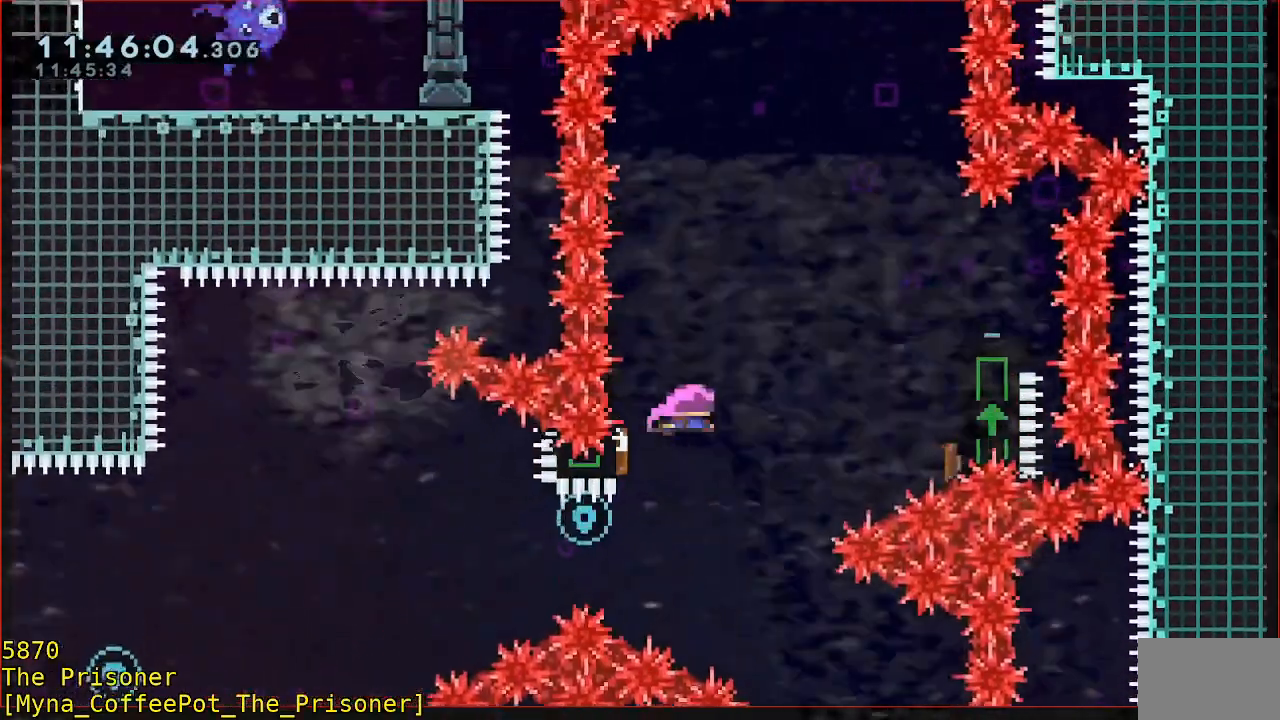
{"buttons": ["R2"], "left_stick": "up-right", "events": [[67, "left_stick", "center"], [467, "left_stick", "up-right"]]}
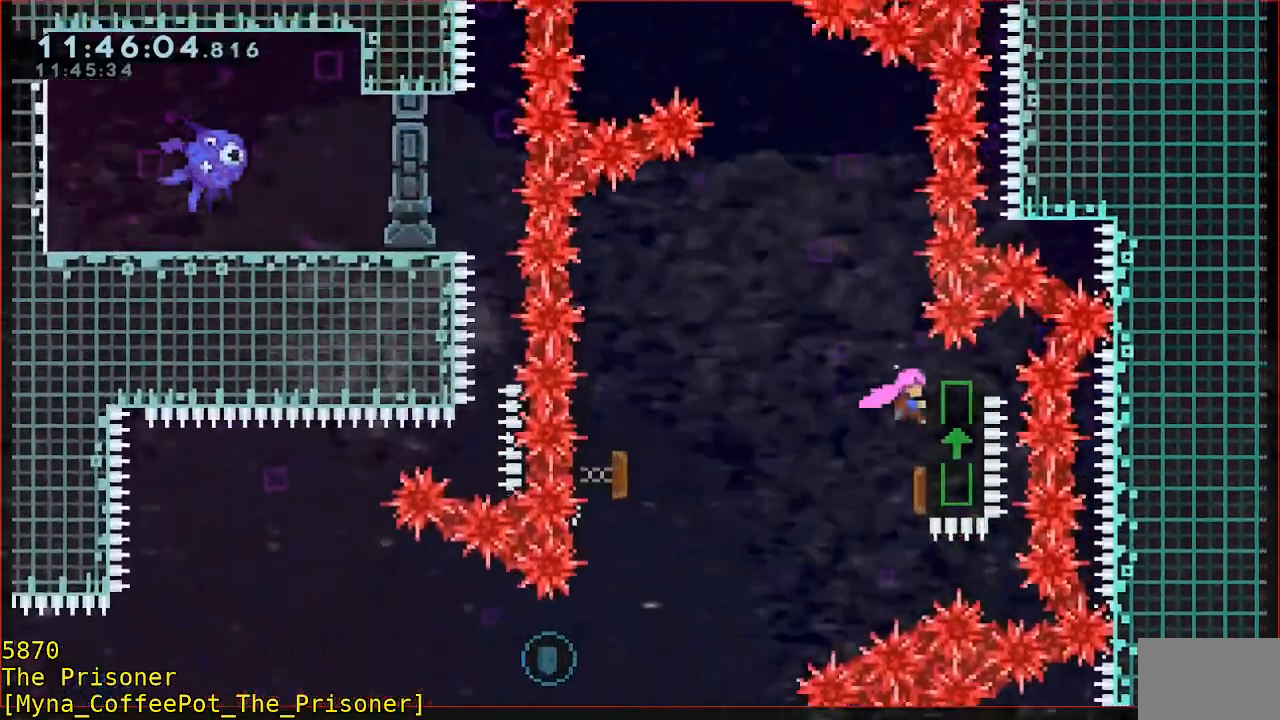
{"buttons": ["R2"], "left_stick": "center"}
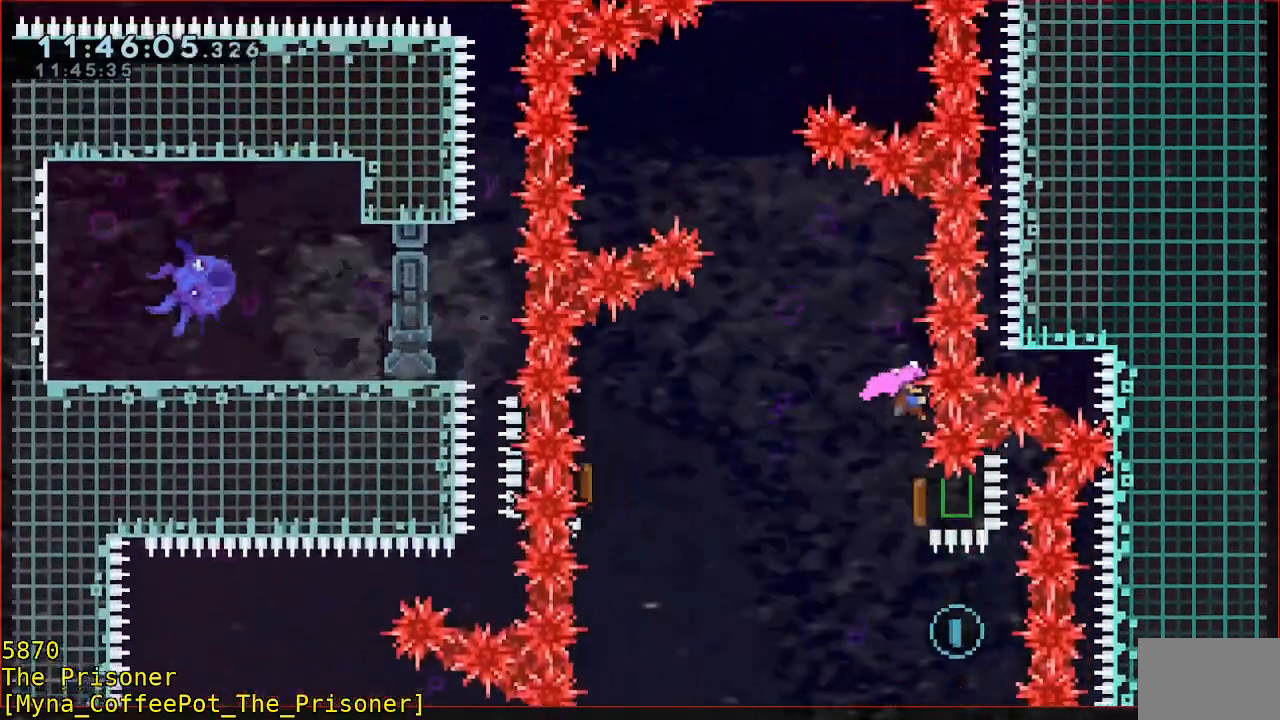
{"buttons": ["R2"], "left_stick": "center", "events": []}
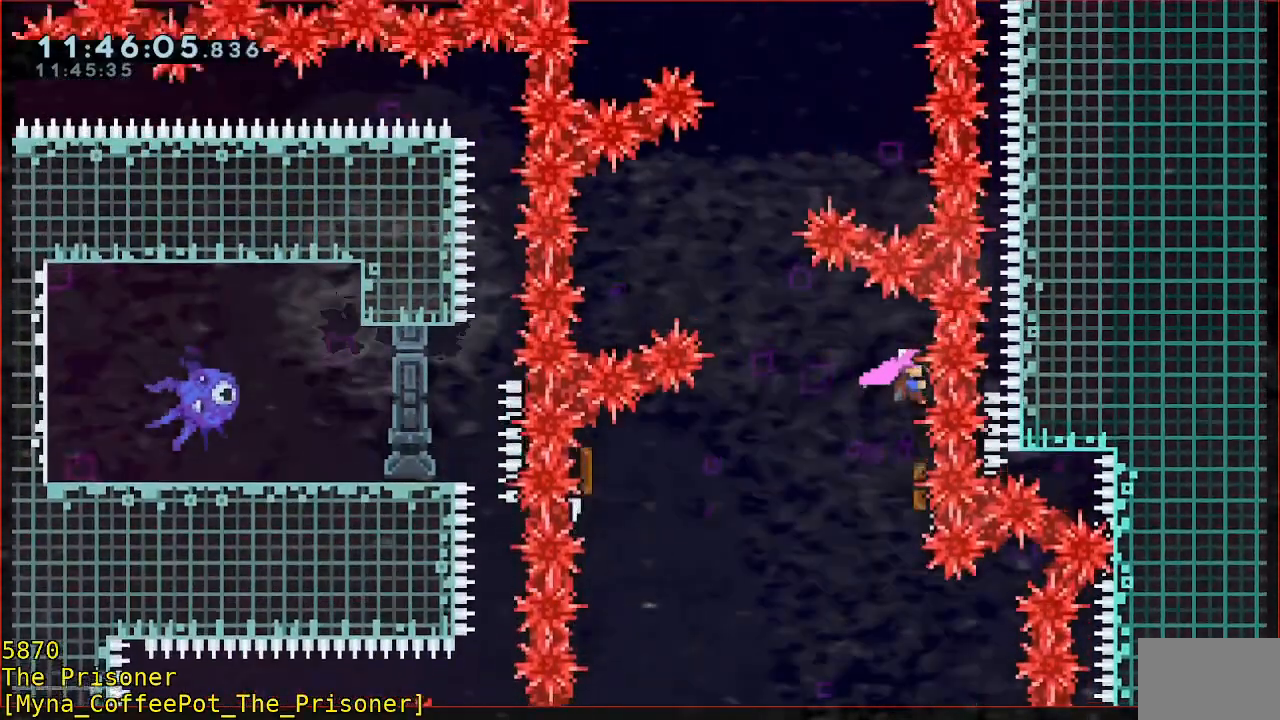
{"buttons": [], "left_stick": "center", "events": [[167, "R2", "up"]]}
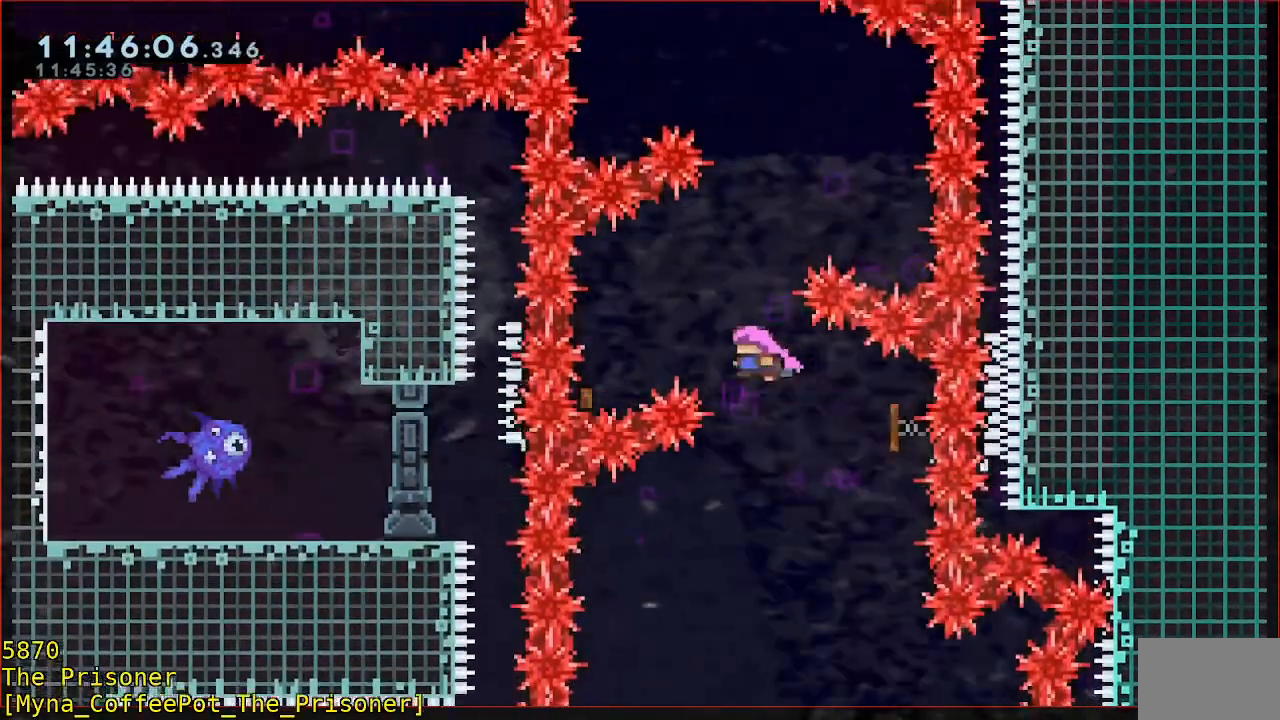
{"buttons": [], "left_stick": "center"}
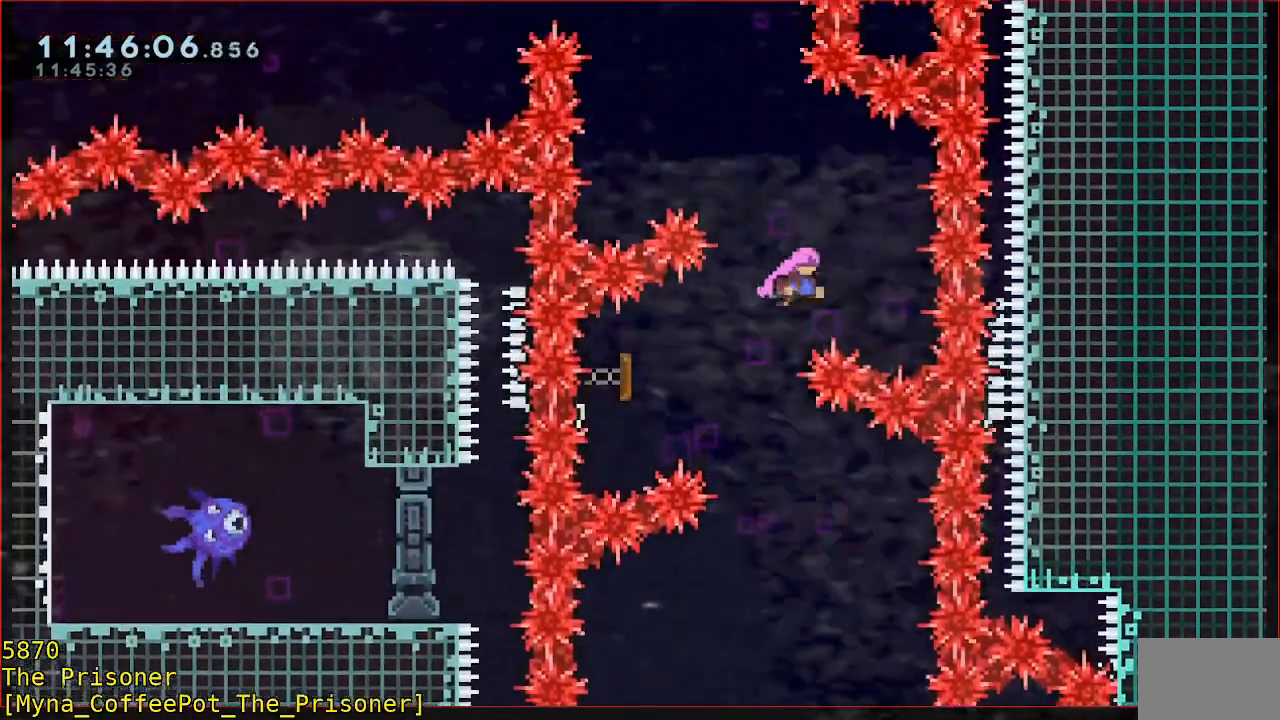
{"buttons": [], "left_stick": "center", "events": []}
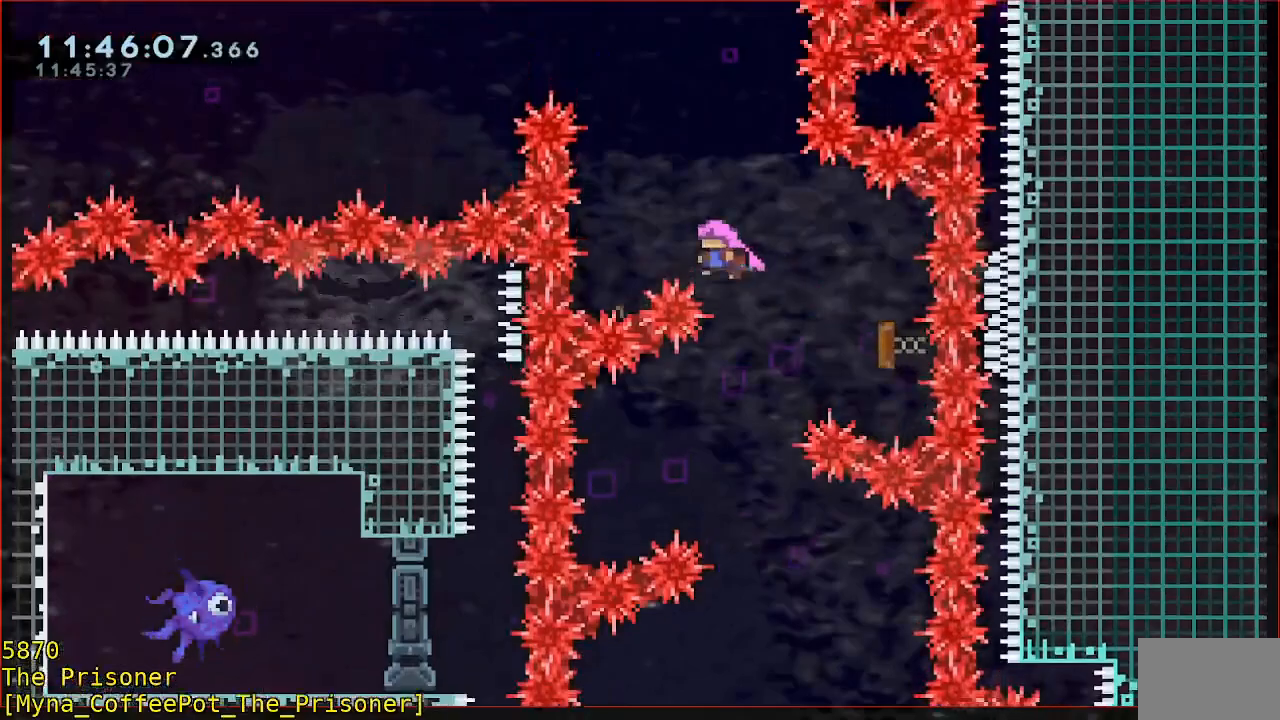
{"buttons": [], "left_stick": "up-left", "events": [[133, "left_stick", "up"], [167, "B", "down"], [300, "B", "up"], [467, "left_stick", "up-left"]]}
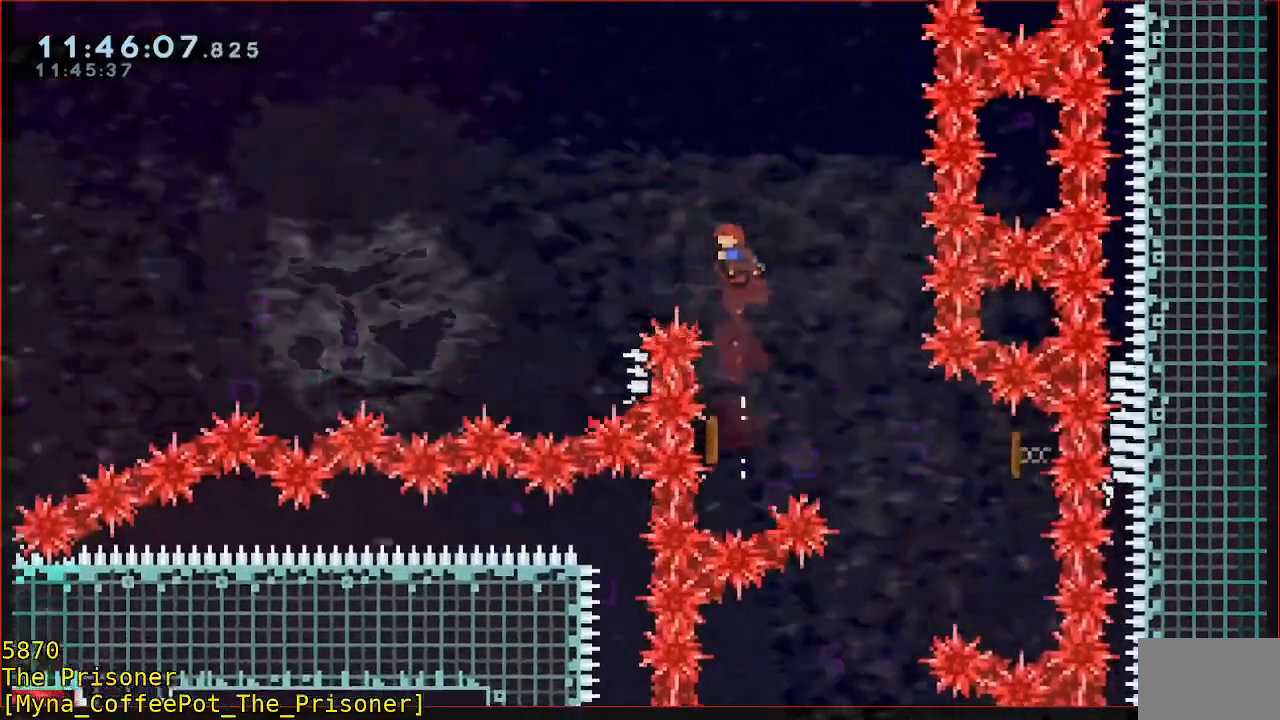
{"buttons": ["B"], "left_stick": "down-left", "events": [[133, "left_stick", "up"], [283, "left_stick", "up-right"], [467, "B", "down"], [467, "left_stick", "down-left"]]}
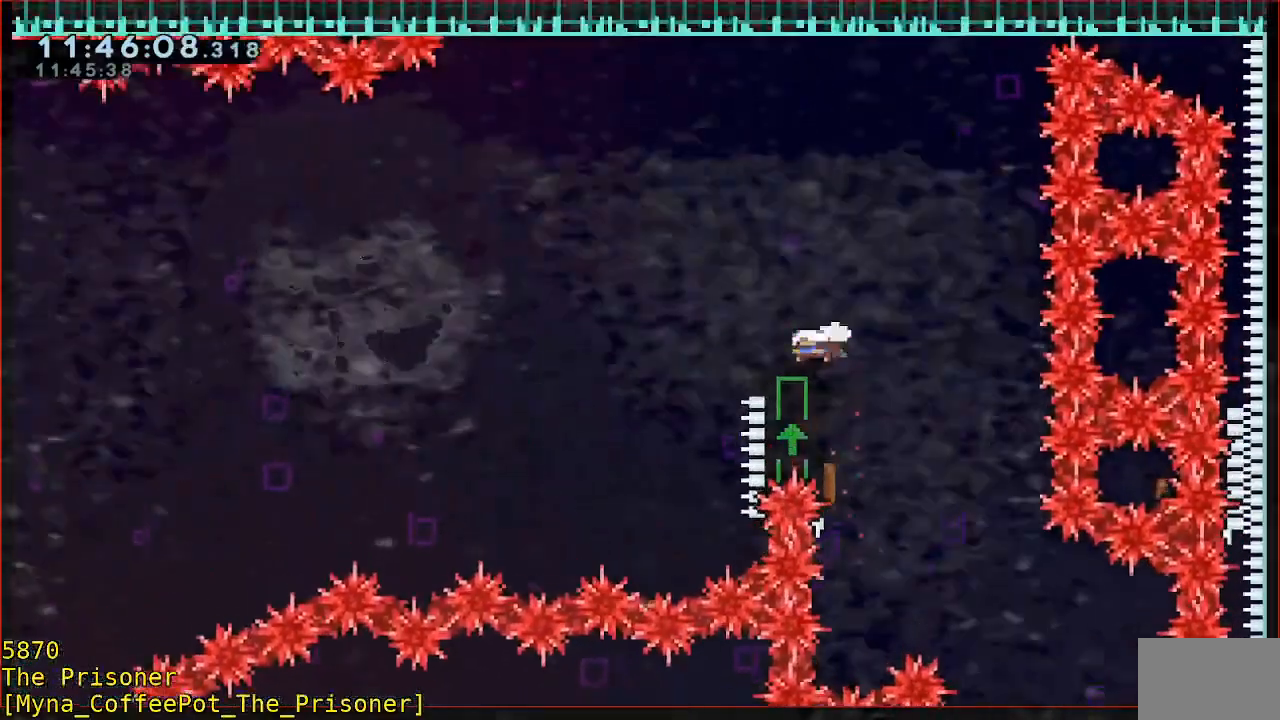
{"buttons": ["B", "Y", "L3"], "left_stick": "left", "events": [[33, "L3", "down"], [100, "left_stick", "left"], [133, "Y", "down"]]}
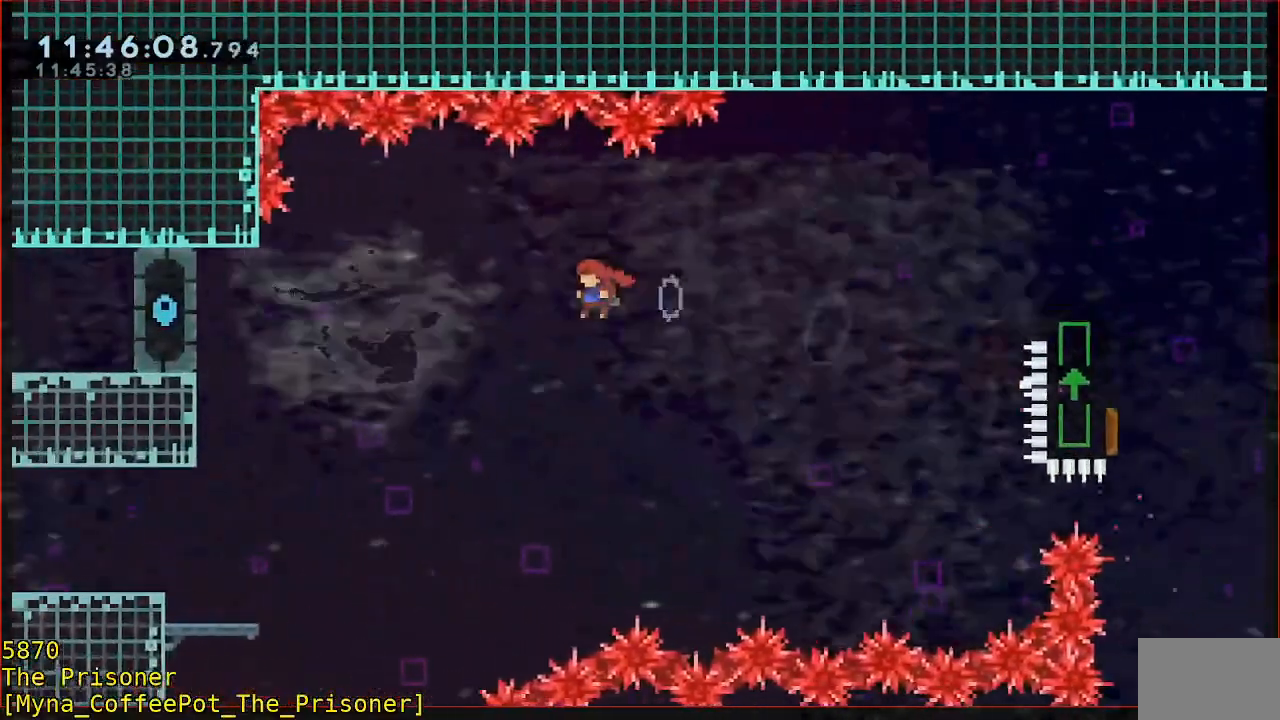
{"buttons": ["B", "L3"], "left_stick": "left", "events": [[300, "Y", "up"]]}
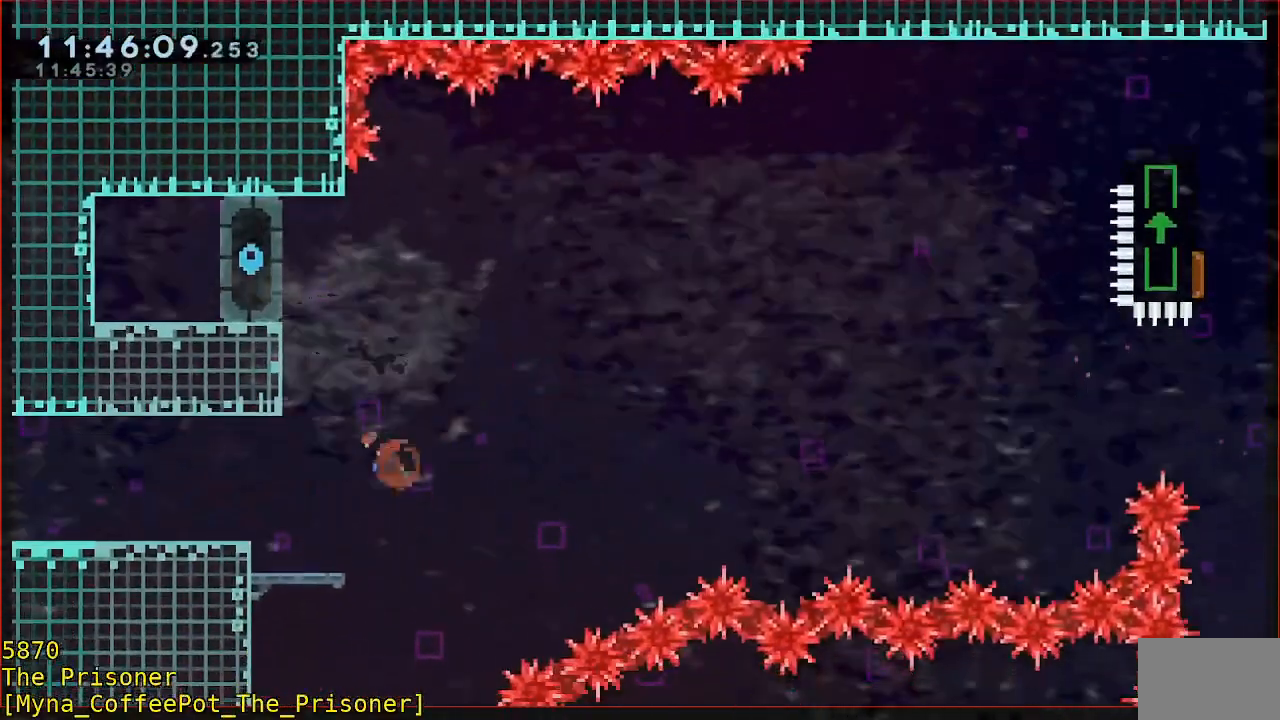
{"buttons": [], "left_stick": "left", "events": [[233, "L3", "up"], [400, "B", "up"]]}
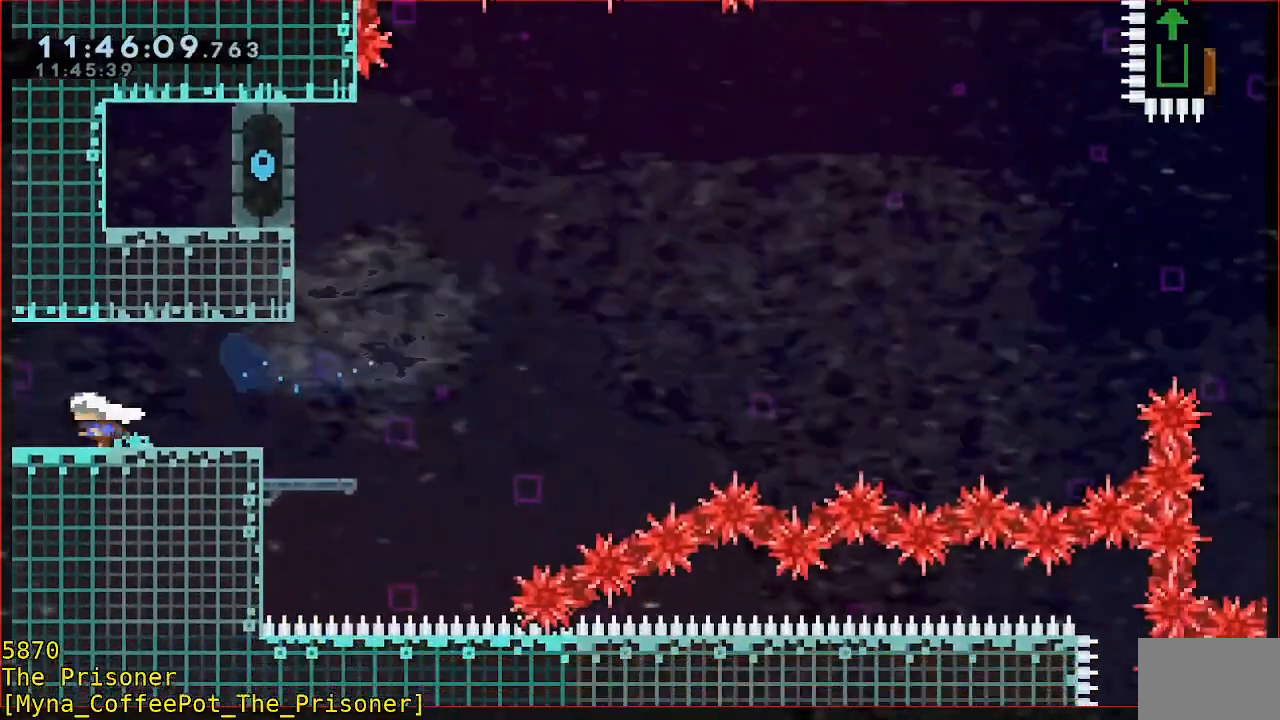
{"buttons": [], "left_stick": "left", "events": []}